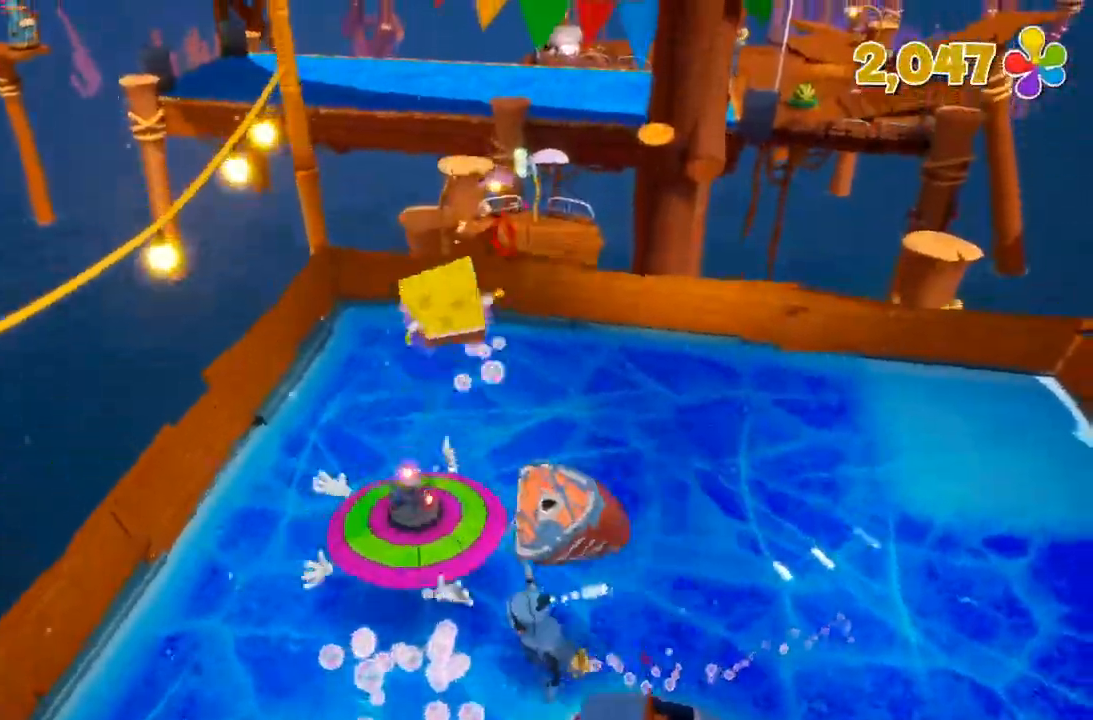
Gameplay with a controller (Xbox layout); each line is a JSON object with the inputs held at the frame after it. "events" lists button and stick changes between this image and that frame as [ms after this image, input, new state], when the widget could be followed in between. Not read: DPAD_DOWN DPAD_LEFT DPAD_RIGHT DPAD_UP L3 R3 X.
{"buttons": [], "left_stick": "up-right", "right_stick": "center", "events": [[33, "right_stick", "right"], [367, "right_stick", "center"], [400, "left_stick", "up-right"]]}
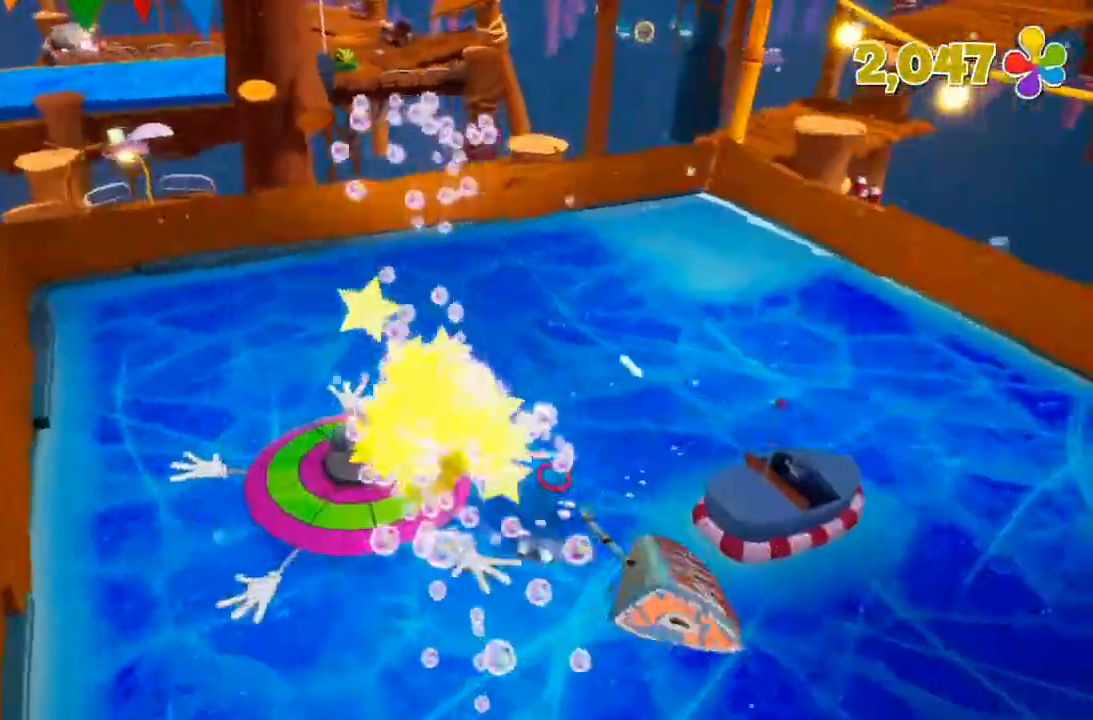
{"buttons": [], "left_stick": "up", "right_stick": "right", "events": [[400, "right_stick", "right"], [500, "left_stick", "up"]]}
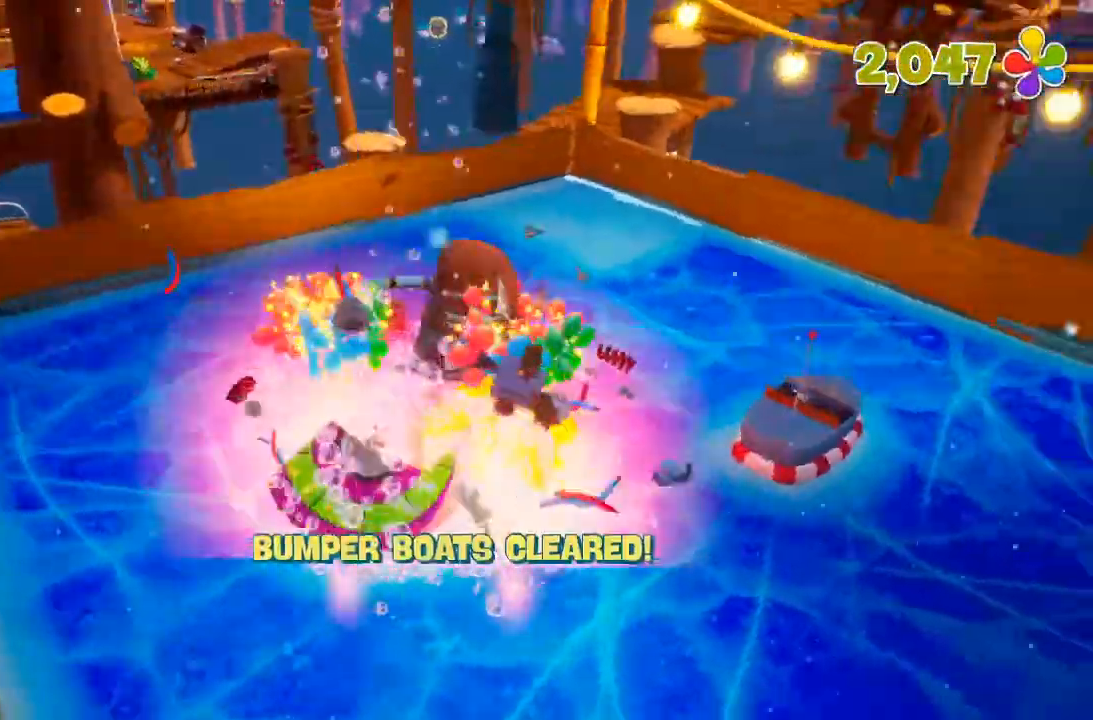
{"buttons": [], "left_stick": "up-left", "right_stick": "center", "events": [[33, "A", "down"], [167, "A", "up"], [200, "left_stick", "up-left"], [200, "right_stick", "center"]]}
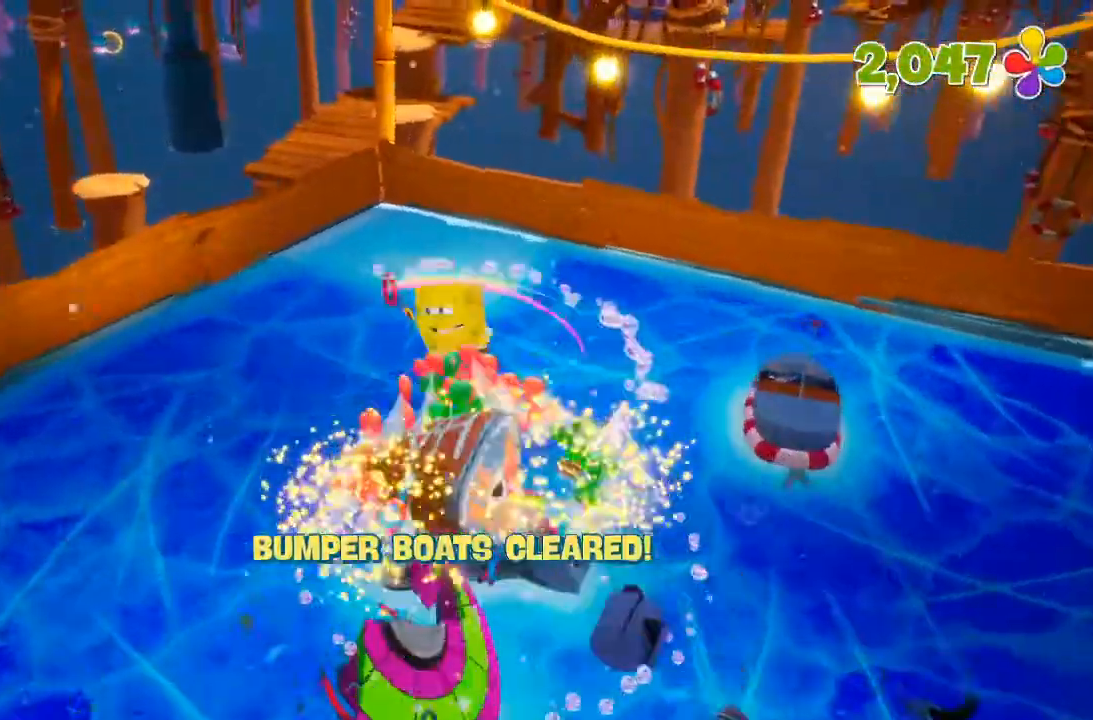
{"buttons": [], "left_stick": "up-left", "right_stick": "right", "events": [[67, "right_stick", "down"], [233, "right_stick", "center"], [433, "right_stick", "right"]]}
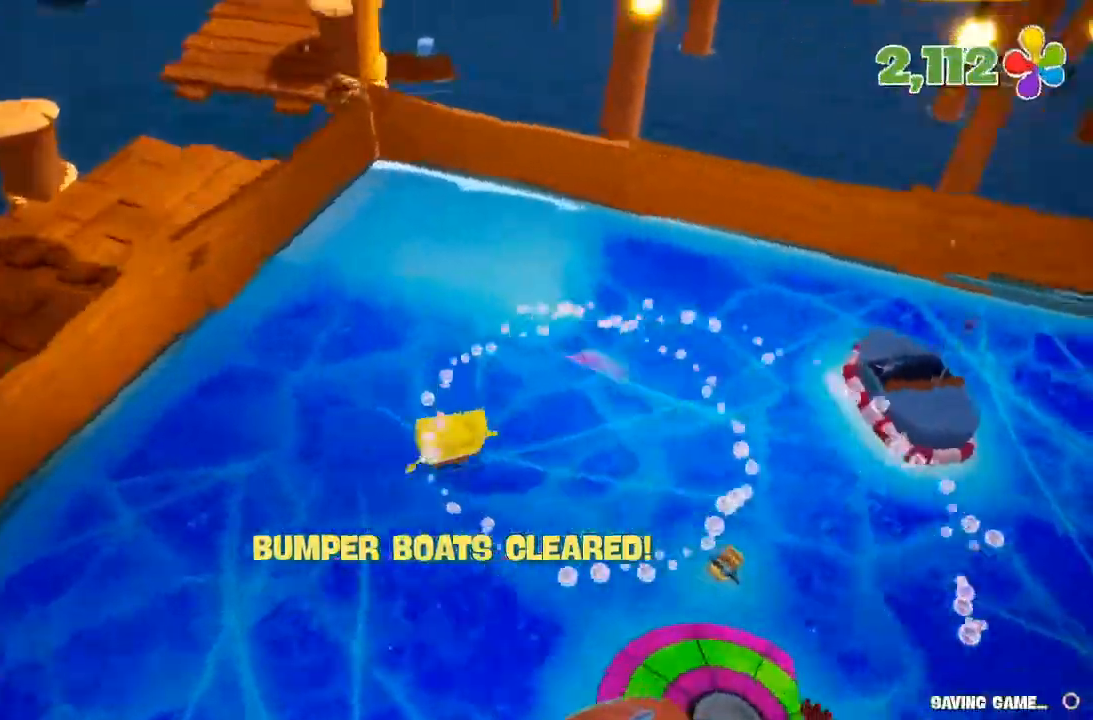
{"buttons": [], "left_stick": "up-left", "right_stick": "center", "events": [[67, "right_stick", "center"]]}
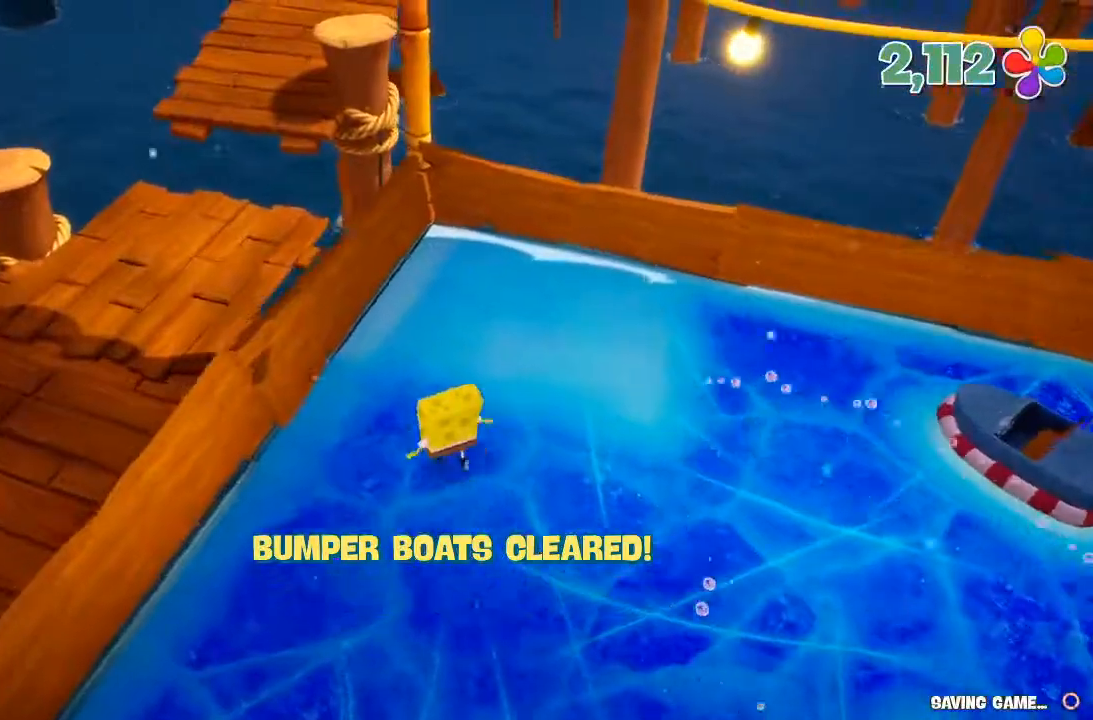
{"buttons": [], "left_stick": "up", "right_stick": "right", "events": [[100, "A", "down"], [200, "A", "up"], [433, "right_stick", "right"], [500, "left_stick", "up"]]}
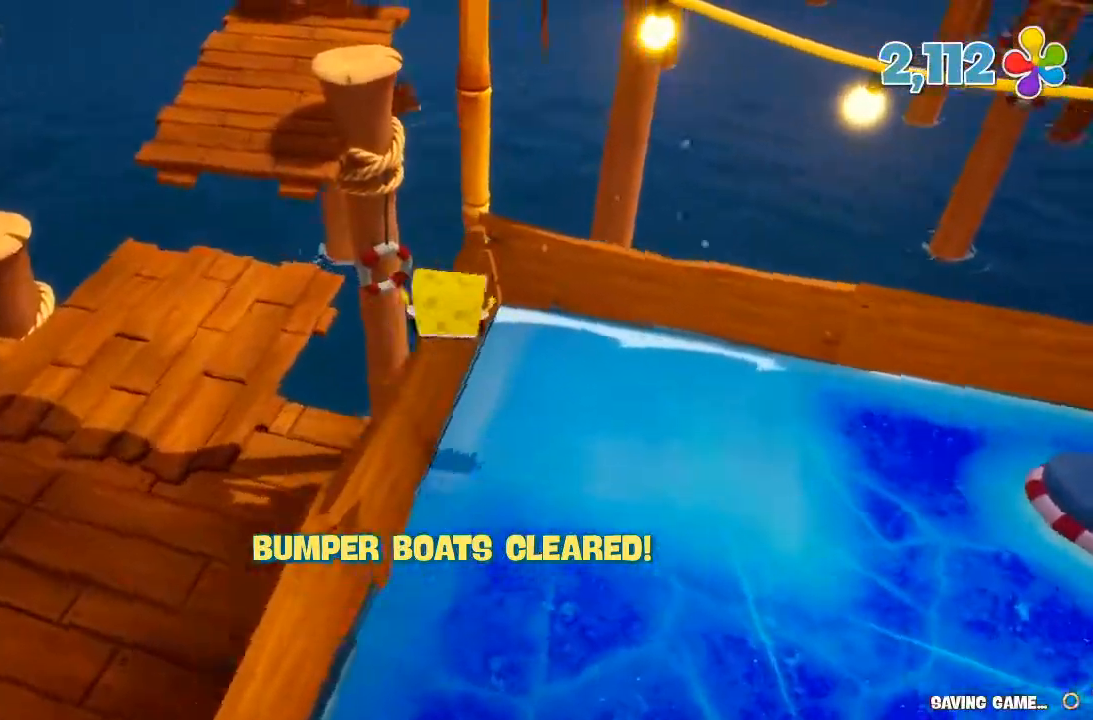
{"buttons": [], "left_stick": "up", "right_stick": "center", "events": [[100, "right_stick", "center"]]}
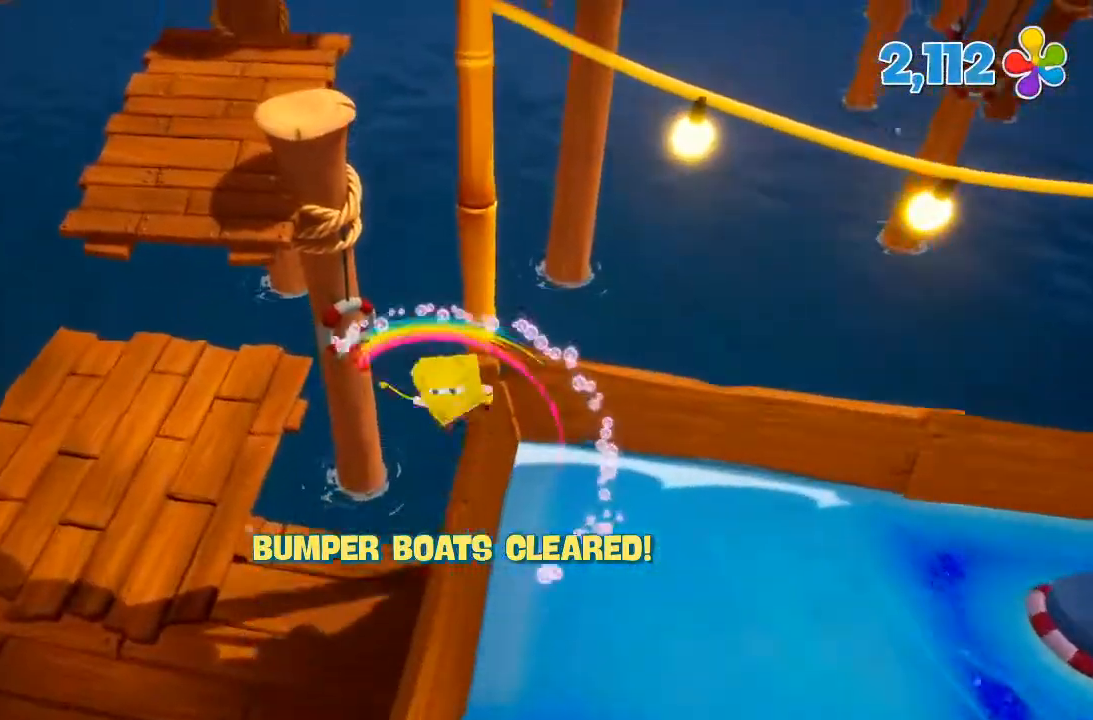
{"buttons": [], "left_stick": "up", "right_stick": "center", "events": [[200, "A", "down"], [500, "A", "up"]]}
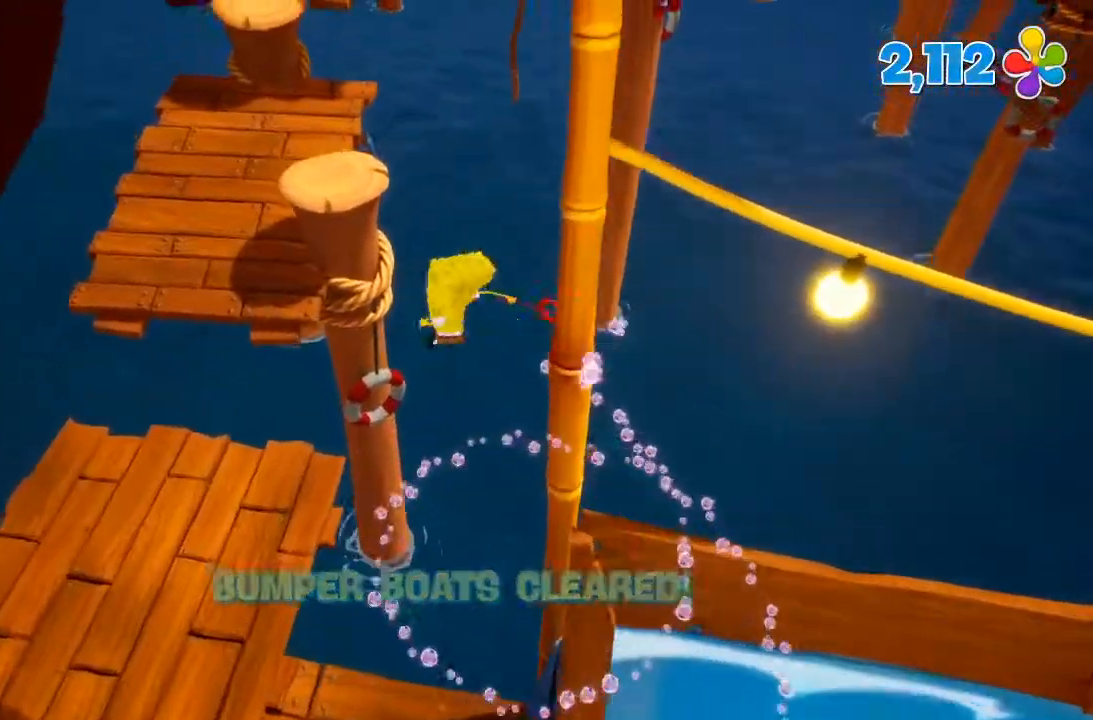
{"buttons": [], "left_stick": "up", "right_stick": "center", "events": []}
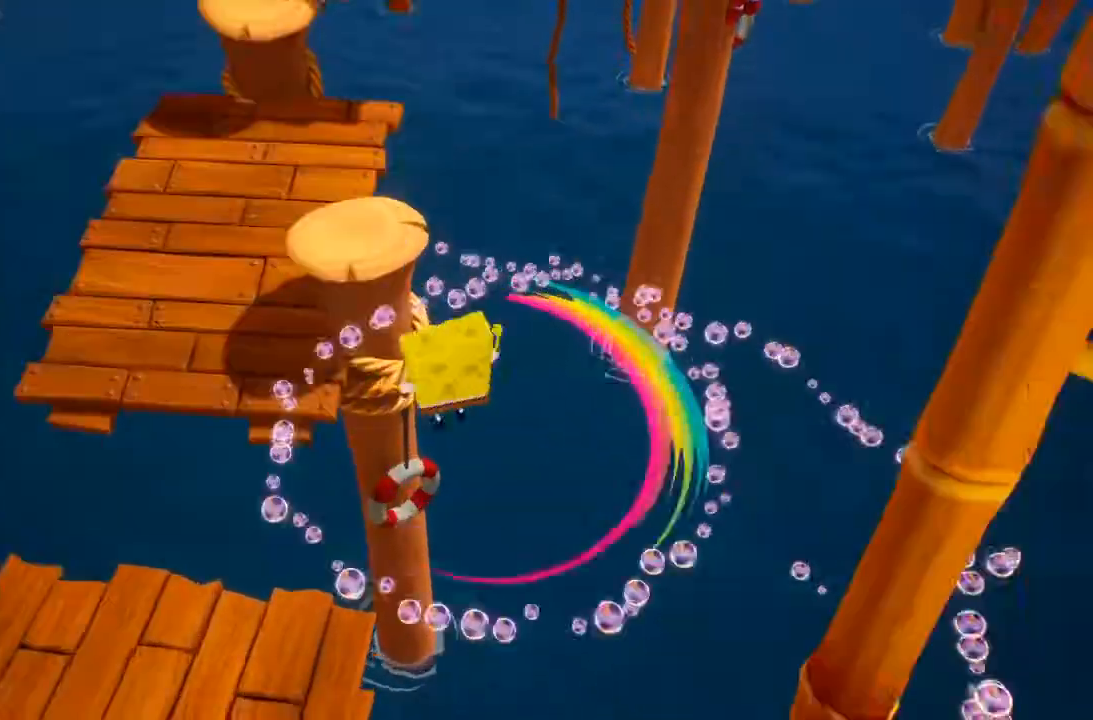
{"buttons": ["A"], "left_stick": "up", "right_stick": "center", "events": [[200, "A", "down"]]}
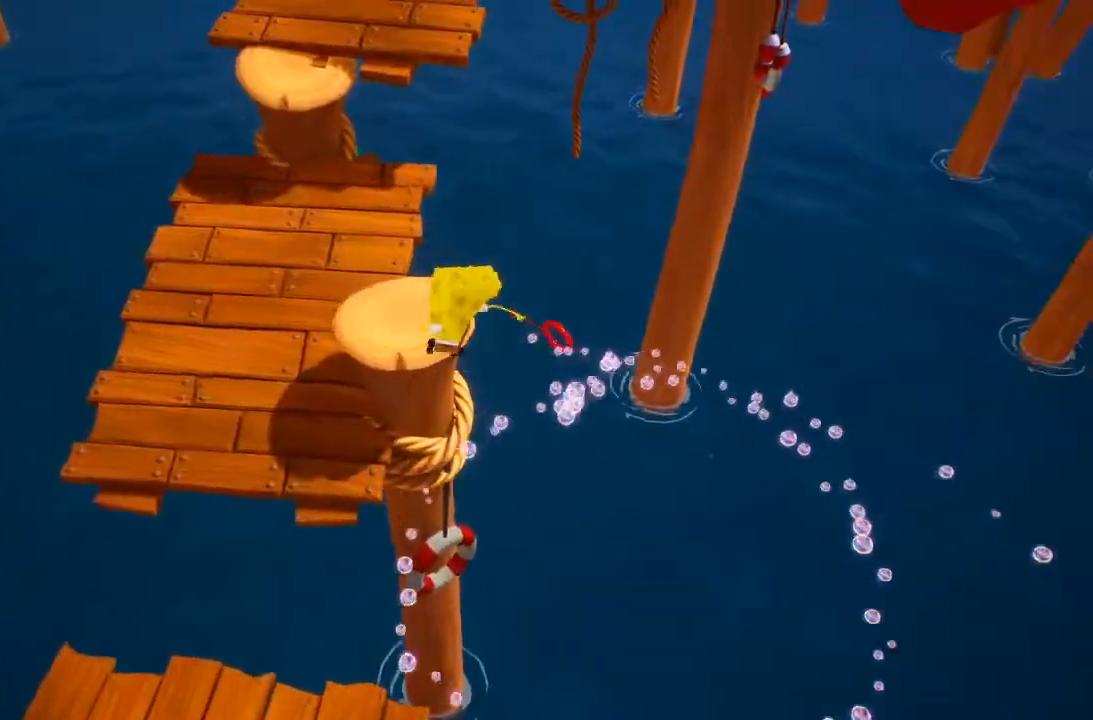
{"buttons": [], "left_stick": "up", "right_stick": "up-right", "events": [[33, "A", "up"], [200, "R2", "down"], [367, "R2", "up"], [400, "right_stick", "up-right"]]}
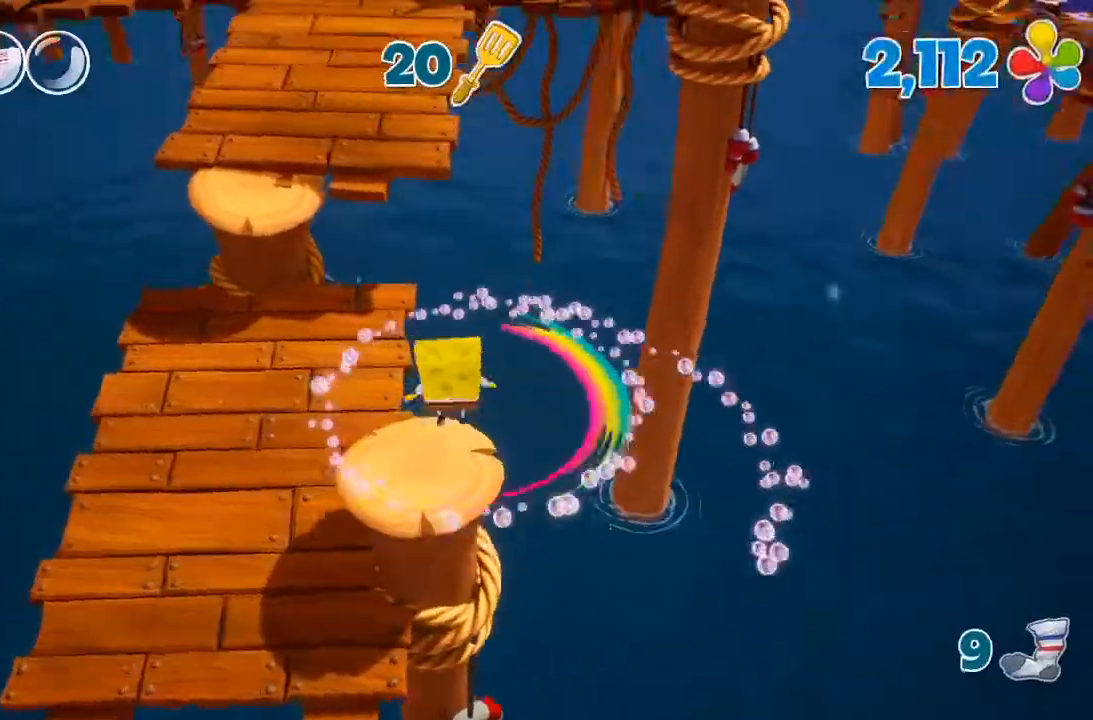
{"buttons": ["A"], "left_stick": "up", "right_stick": "center", "events": [[33, "right_stick", "center"], [167, "right_stick", "up-right"], [300, "right_stick", "center"], [367, "A", "down"]]}
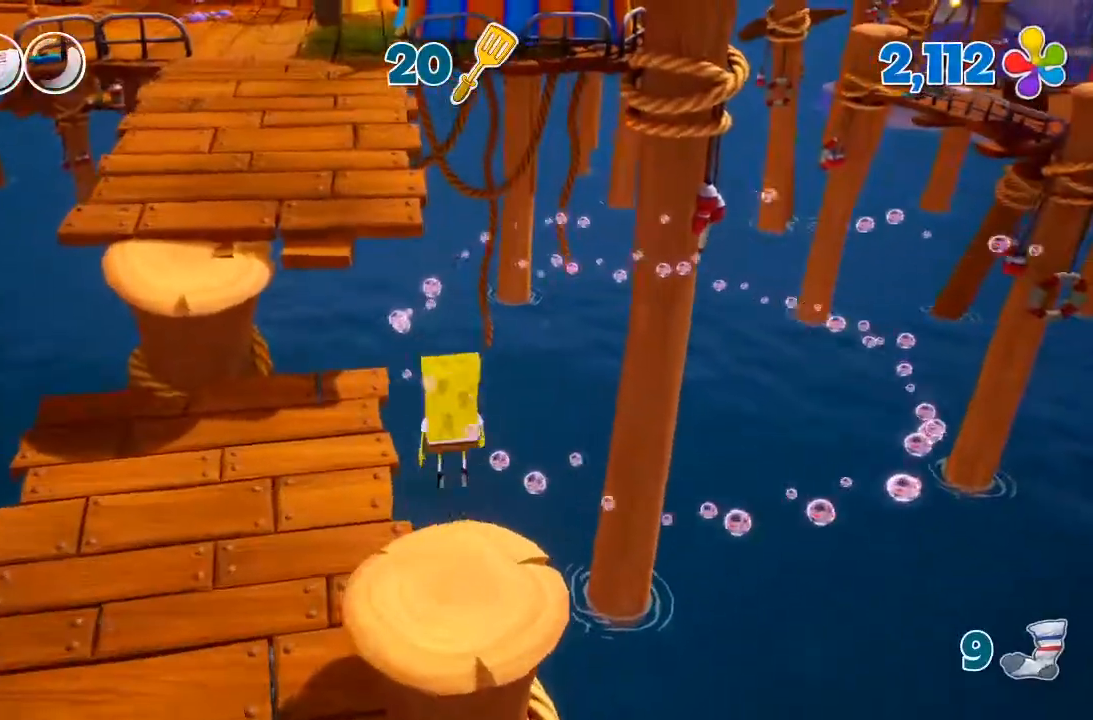
{"buttons": ["A"], "left_stick": "up", "right_stick": "center", "events": [[67, "A", "up"], [400, "A", "down"]]}
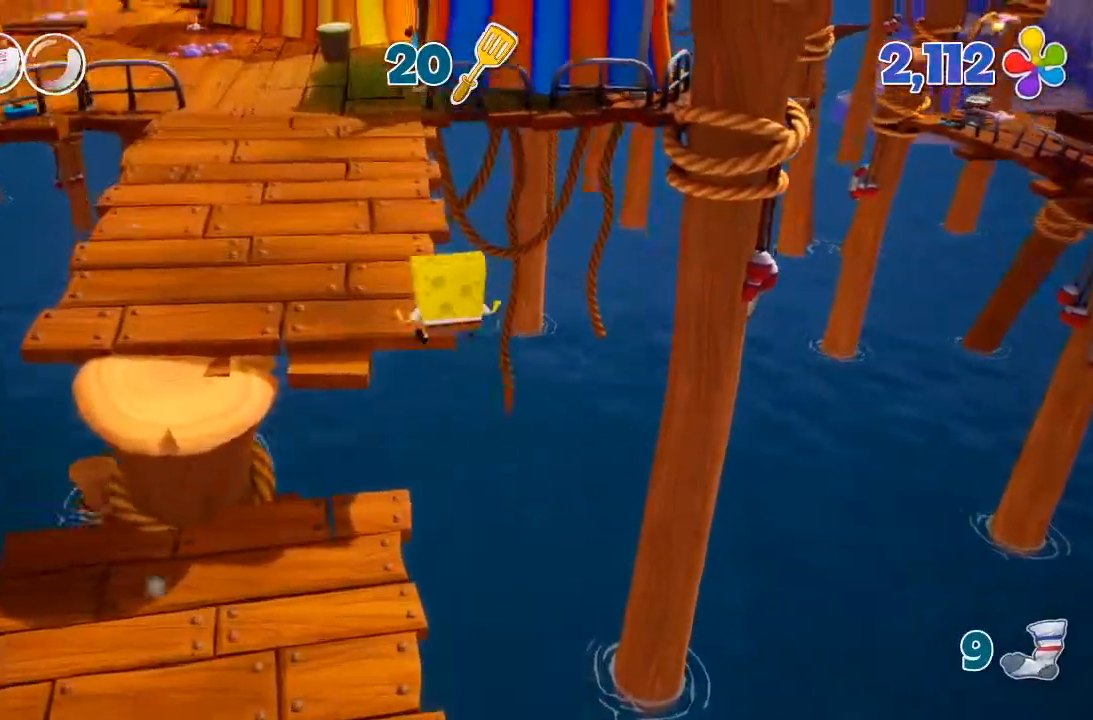
{"buttons": [], "left_stick": "up", "right_stick": "center", "events": [[33, "A", "up"]]}
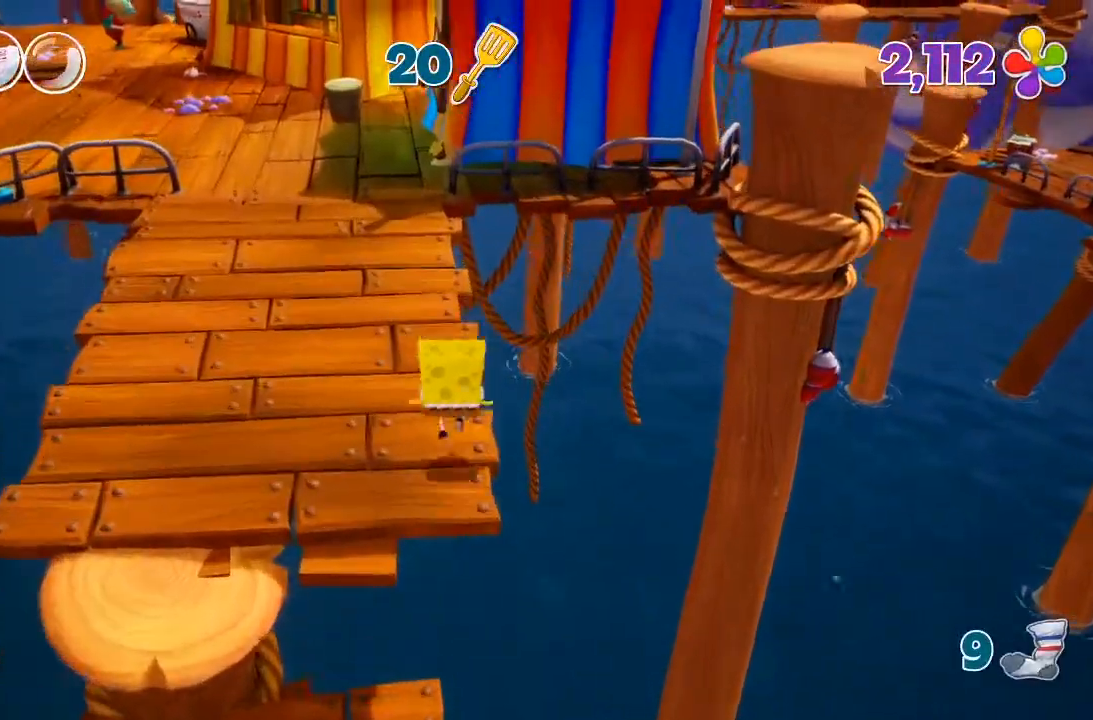
{"buttons": [], "left_stick": "up", "right_stick": "center", "events": []}